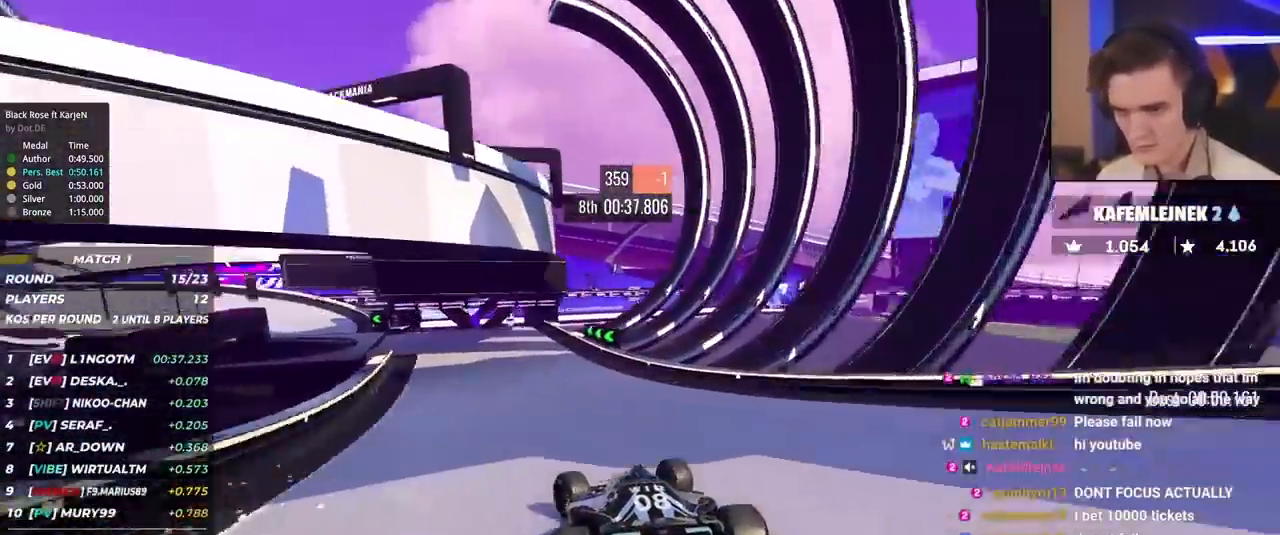
Gameplay with keyboard; each line is a JSON object with the keys held at the frame after it. "events" lists presses ("down") and releases ("up") of "brake", "down", "left", "right" and "up" between this image and that frame as [ms after this image, input, new state], when the widget could be followed in between. No other keys are recorded. Mouse input is not recorded. Key names are as the overlay labels them; some are game actions (e.g. jump) rather than physical keys.
{"keys": ["left", "up"], "events": []}
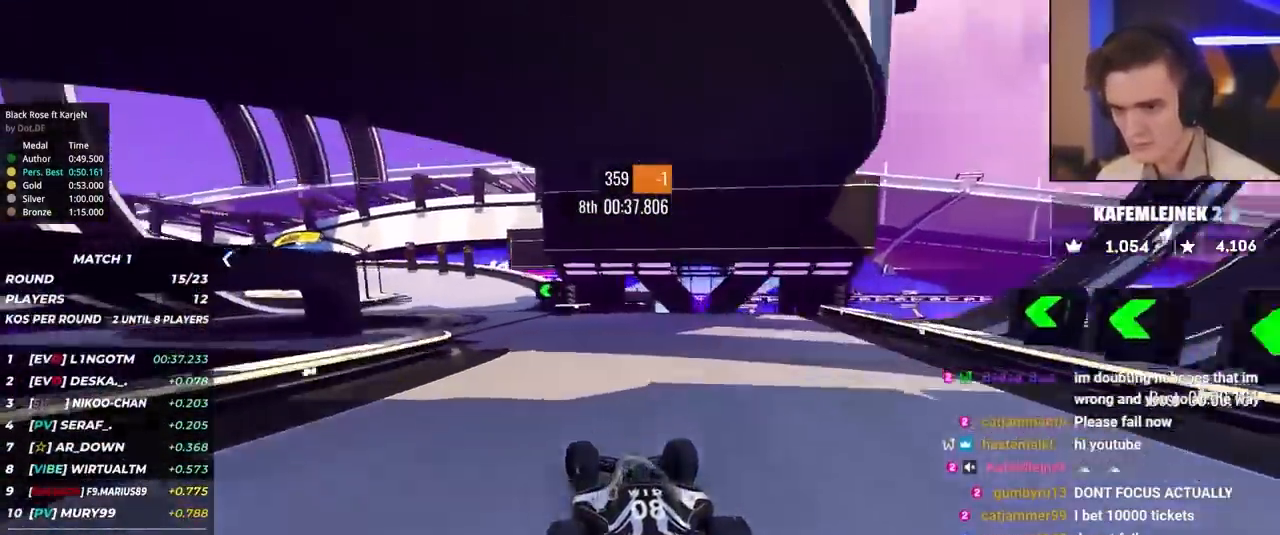
{"keys": ["left", "up"], "events": []}
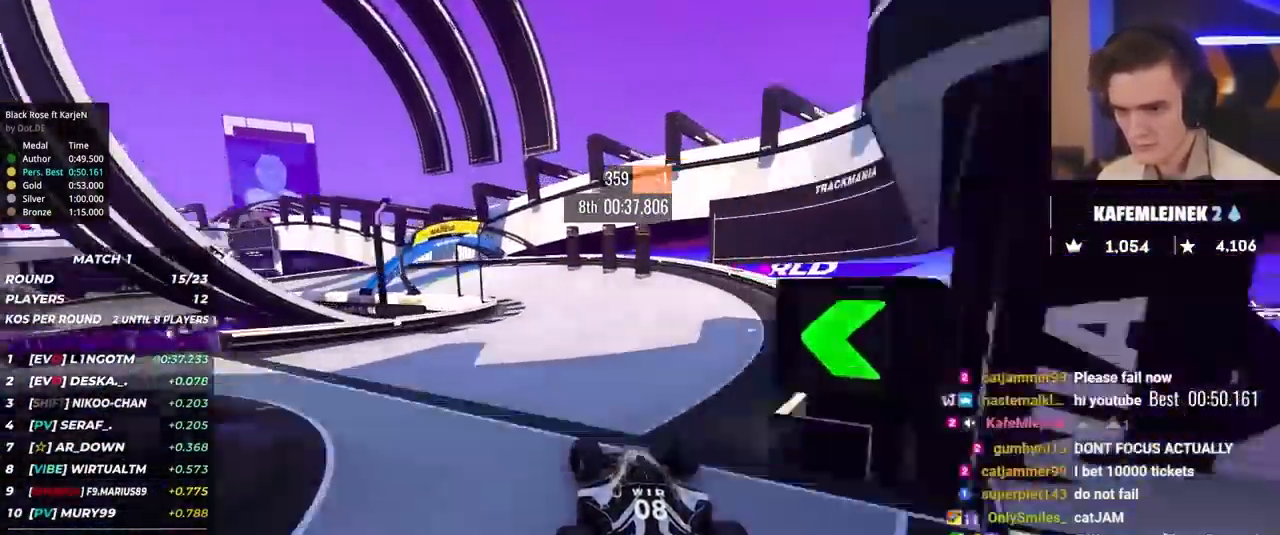
{"keys": ["left", "up"], "events": []}
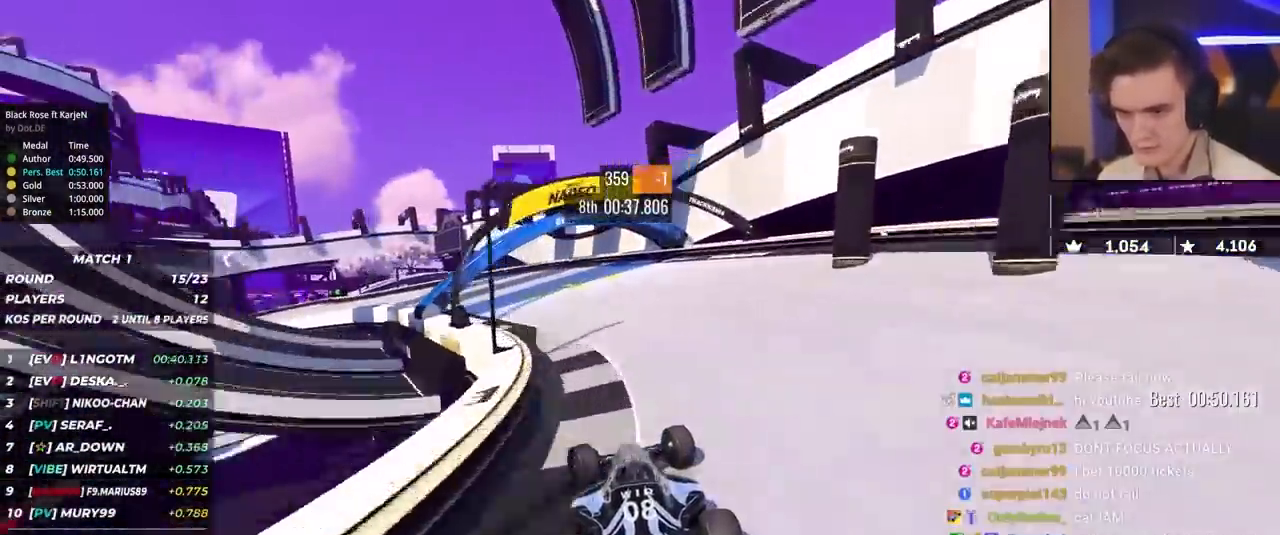
{"keys": ["left", "up"], "events": []}
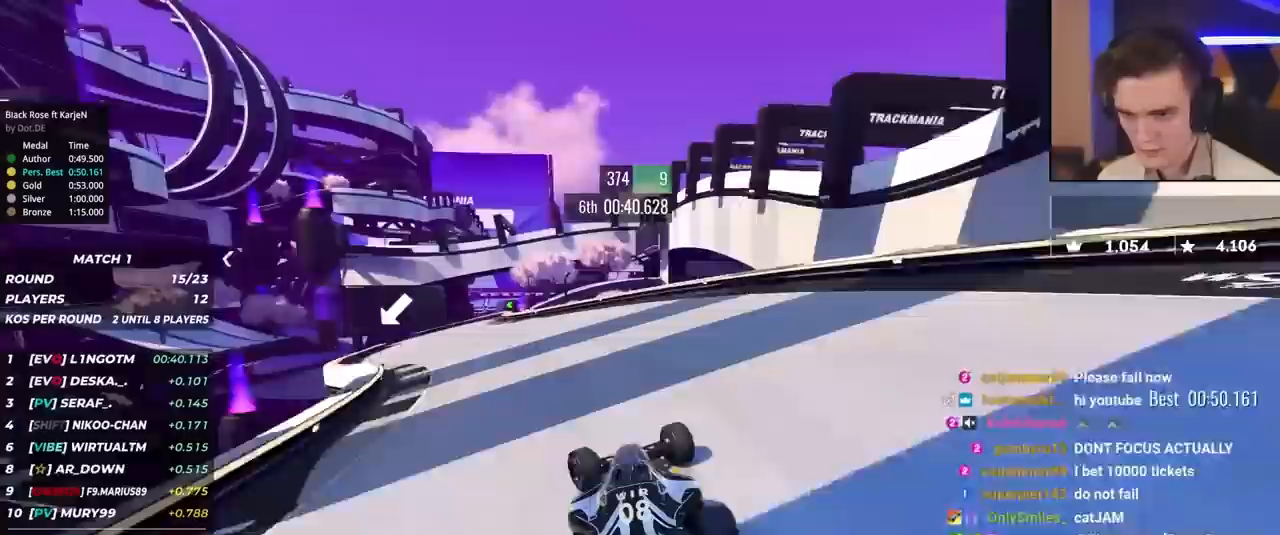
{"keys": ["left", "up"], "events": []}
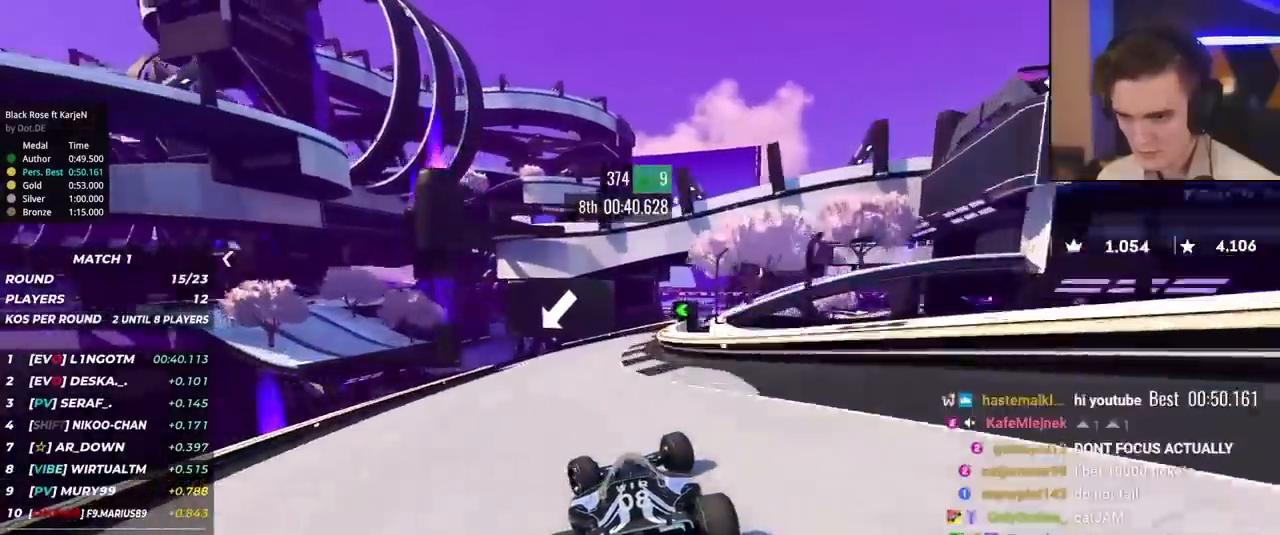
{"keys": ["left", "up"], "events": [[183, "left", "up"], [333, "left", "down"]]}
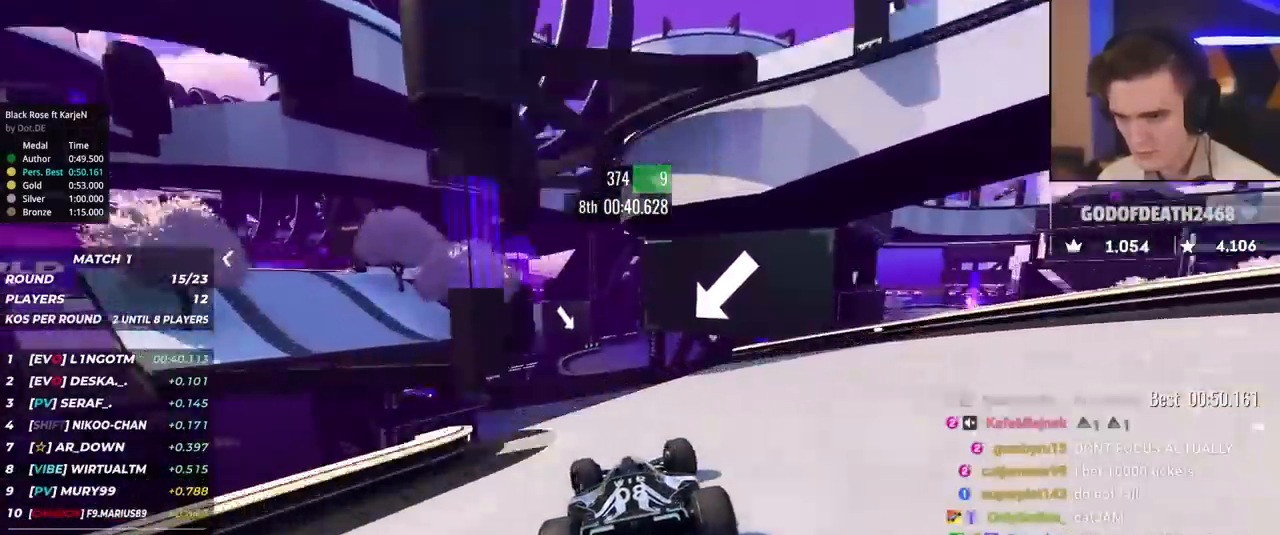
{"keys": ["up"], "events": [[17, "left", "up"], [117, "right", "down"], [150, "right", "up"]]}
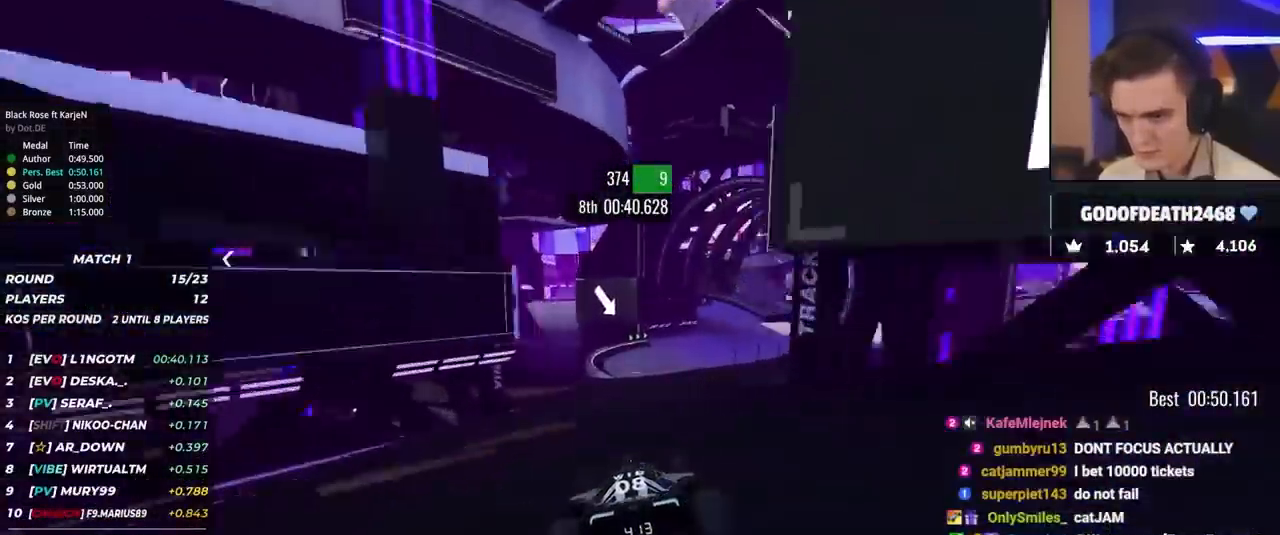
{"keys": ["right", "up"], "events": [[133, "right", "down"], [217, "right", "up"], [267, "right", "down"]]}
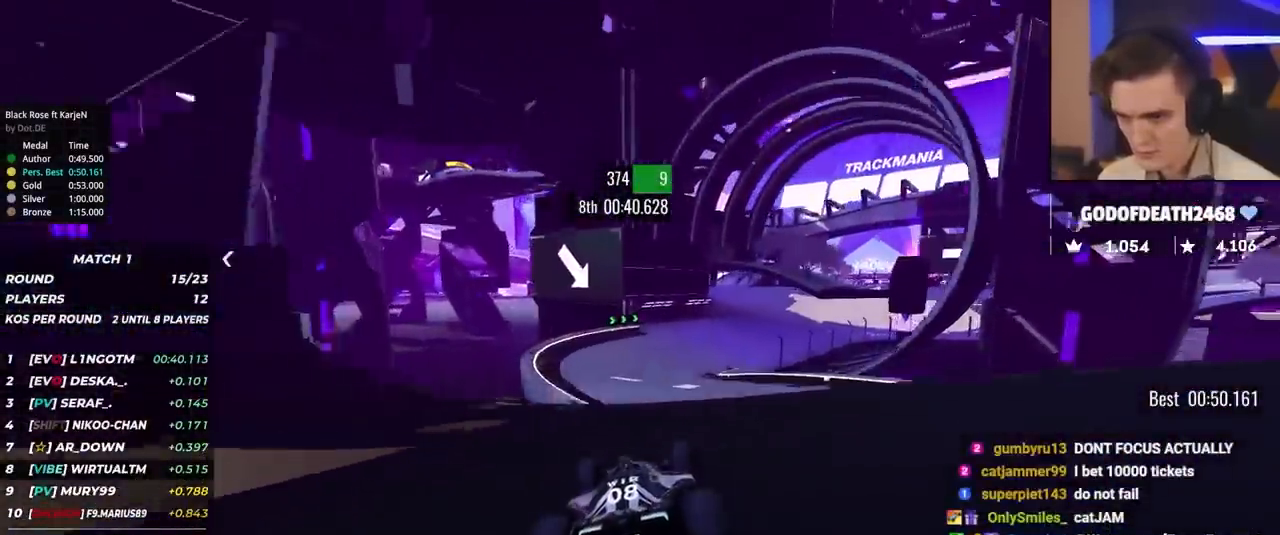
{"keys": ["right", "up"], "events": [[50, "right", "up"], [83, "right", "down"]]}
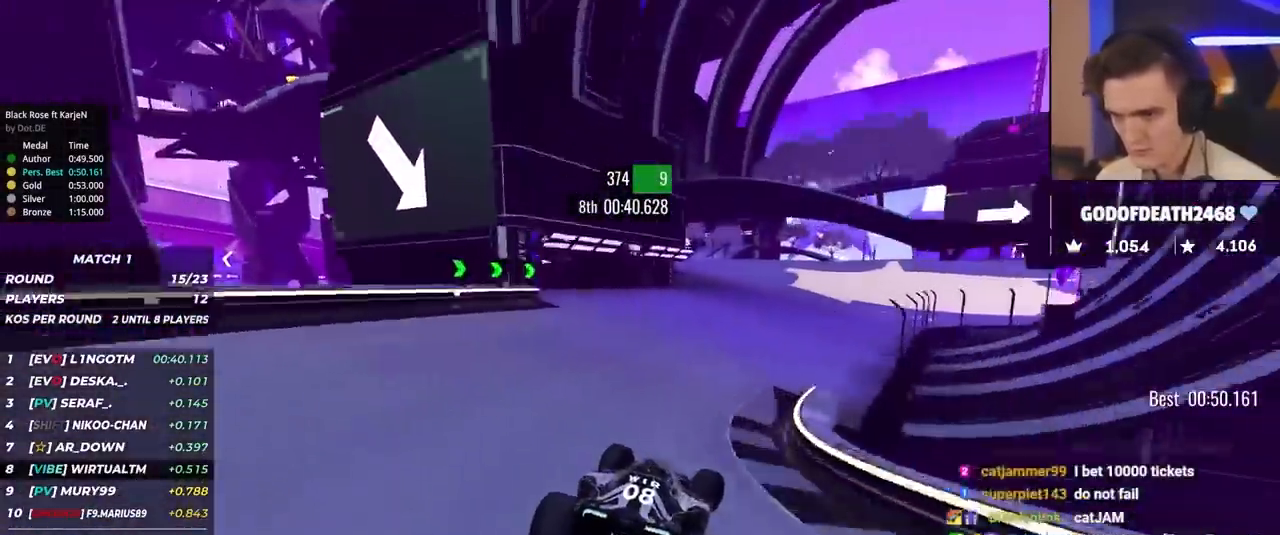
{"keys": ["right", "up"], "events": []}
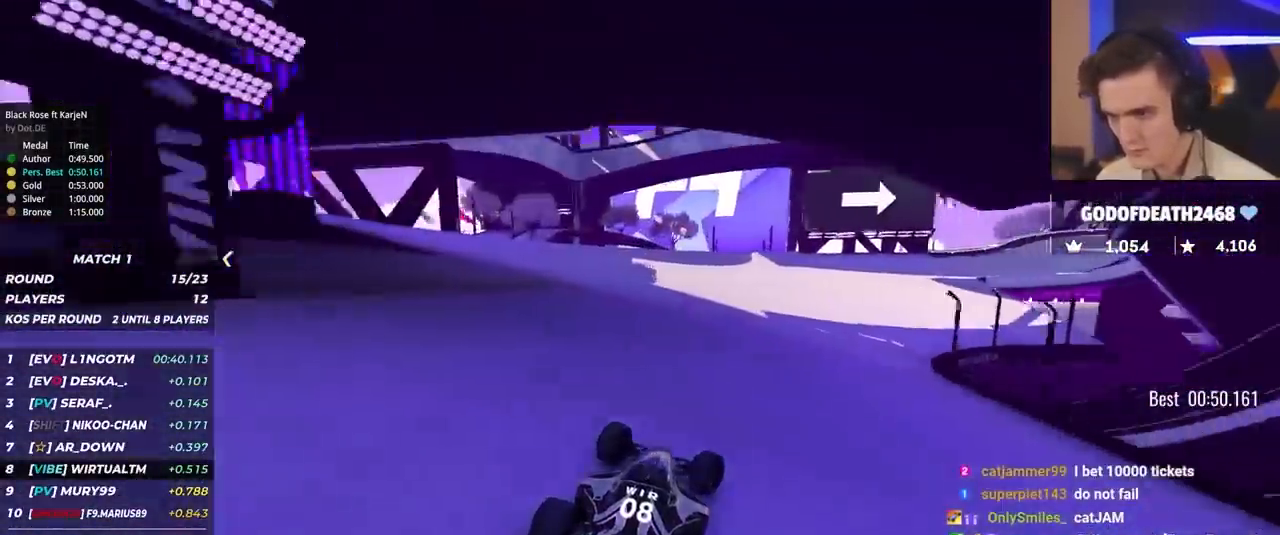
{"keys": ["right", "up"], "events": [[83, "up", "up"], [133, "up", "down"], [367, "up", "up"], [450, "up", "down"]]}
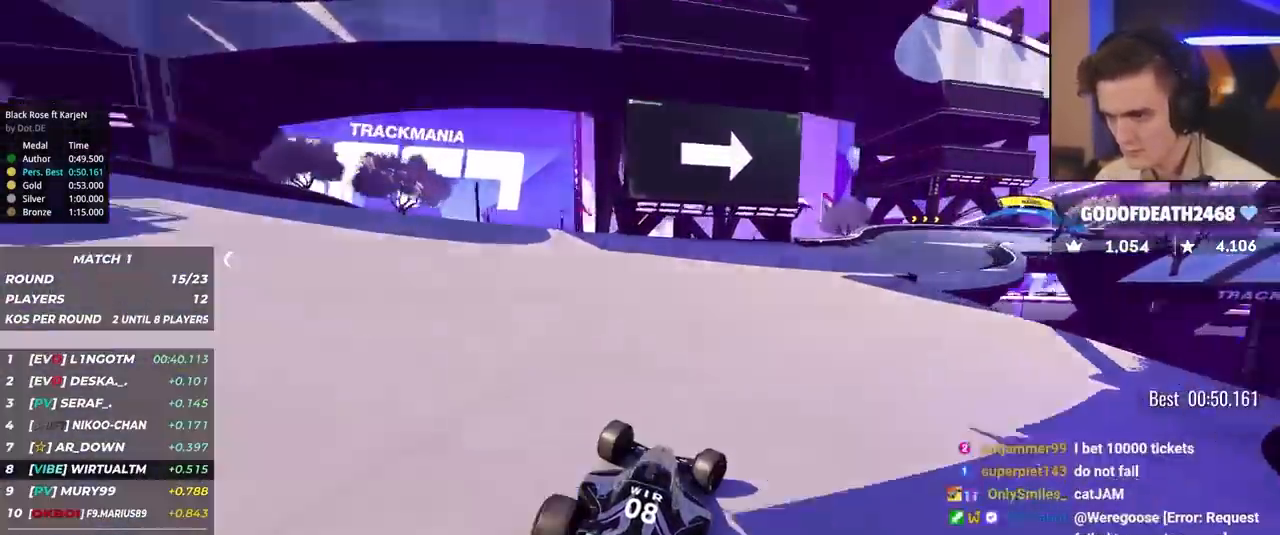
{"keys": ["right", "up"], "events": []}
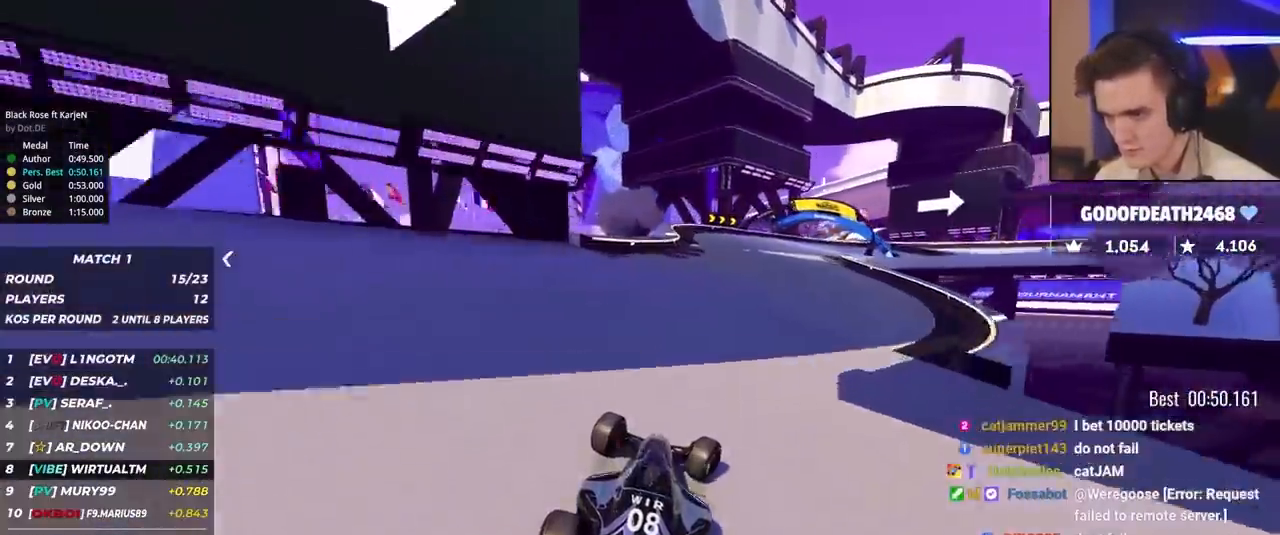
{"keys": ["right", "up"], "events": [[17, "brake", "down"], [300, "brake", "up"]]}
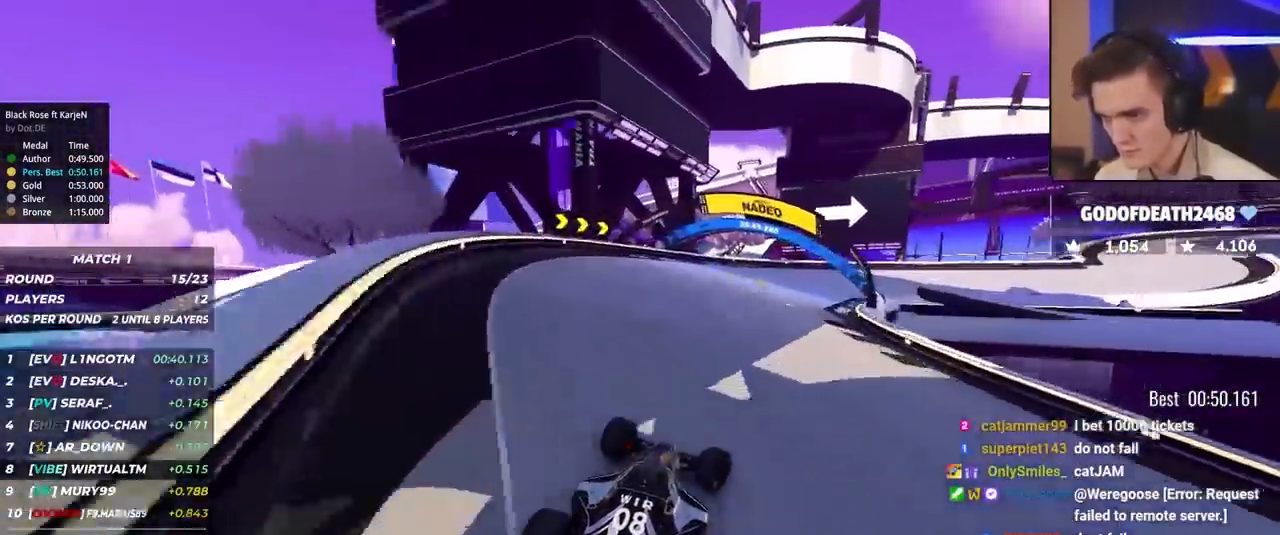
{"keys": ["right", "up"], "events": [[233, "up", "up"], [267, "up", "down"]]}
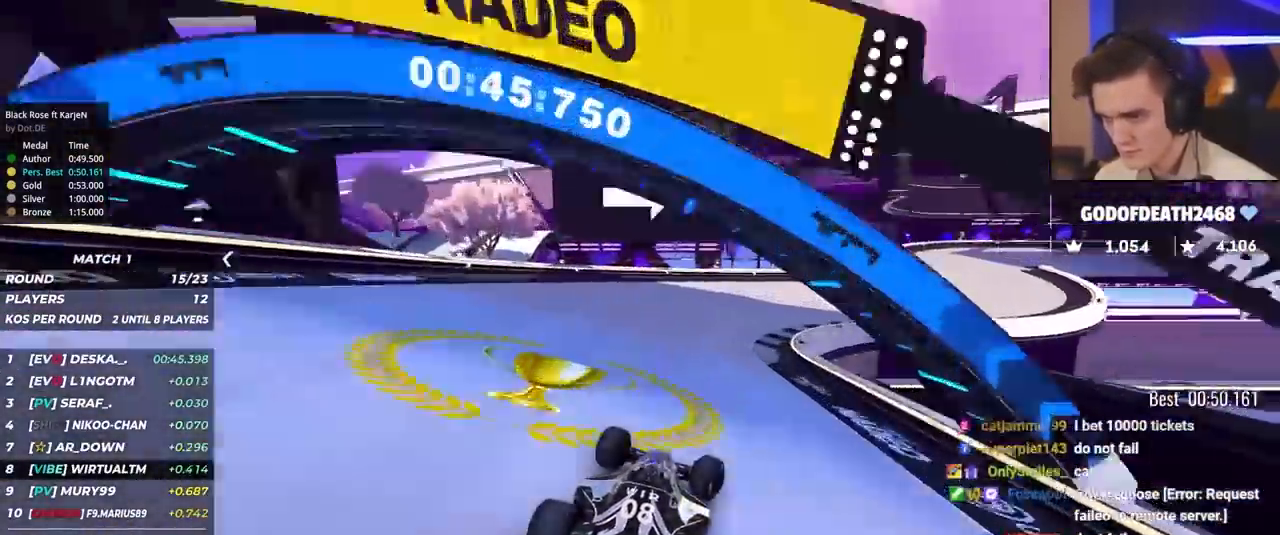
{"keys": ["right"], "events": [[433, "up", "up"]]}
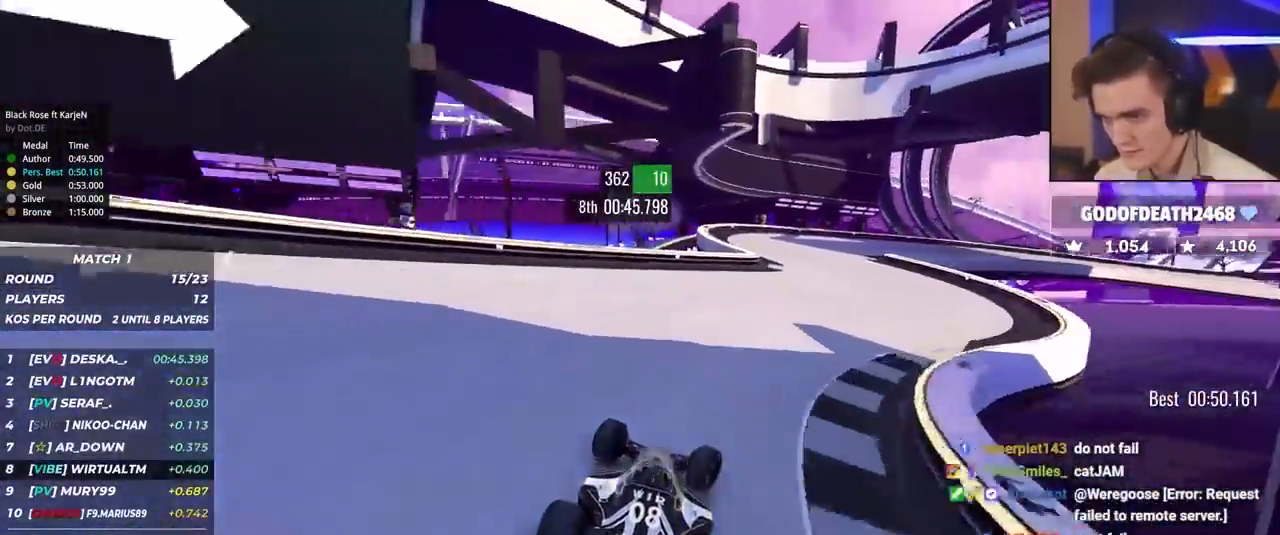
{"keys": ["right", "up"], "events": [[17, "up", "down"]]}
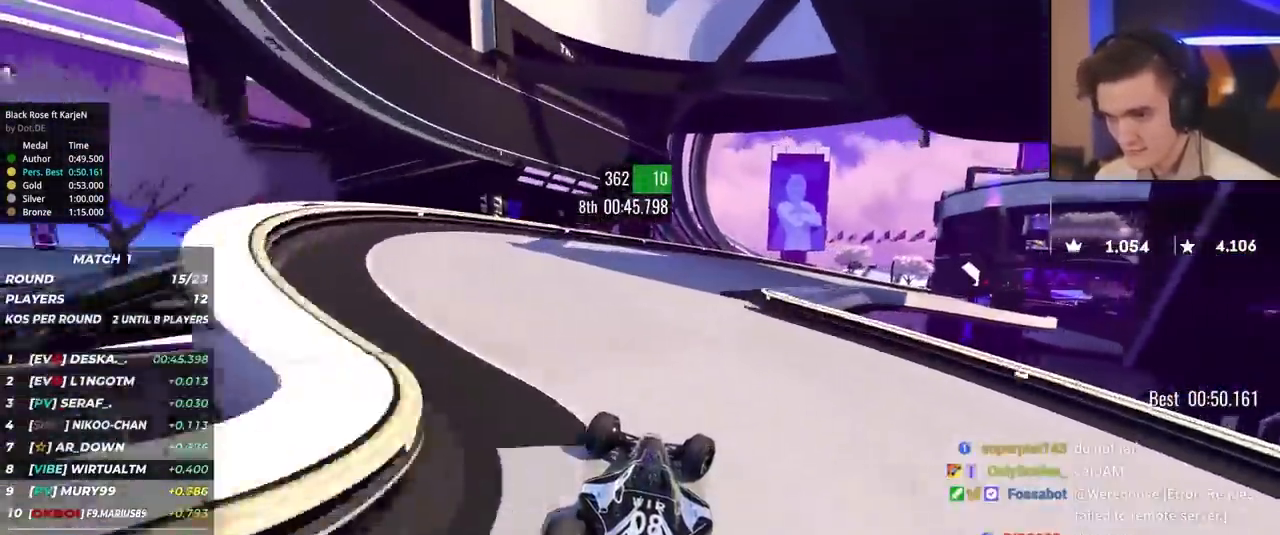
{"keys": ["right", "up"], "events": []}
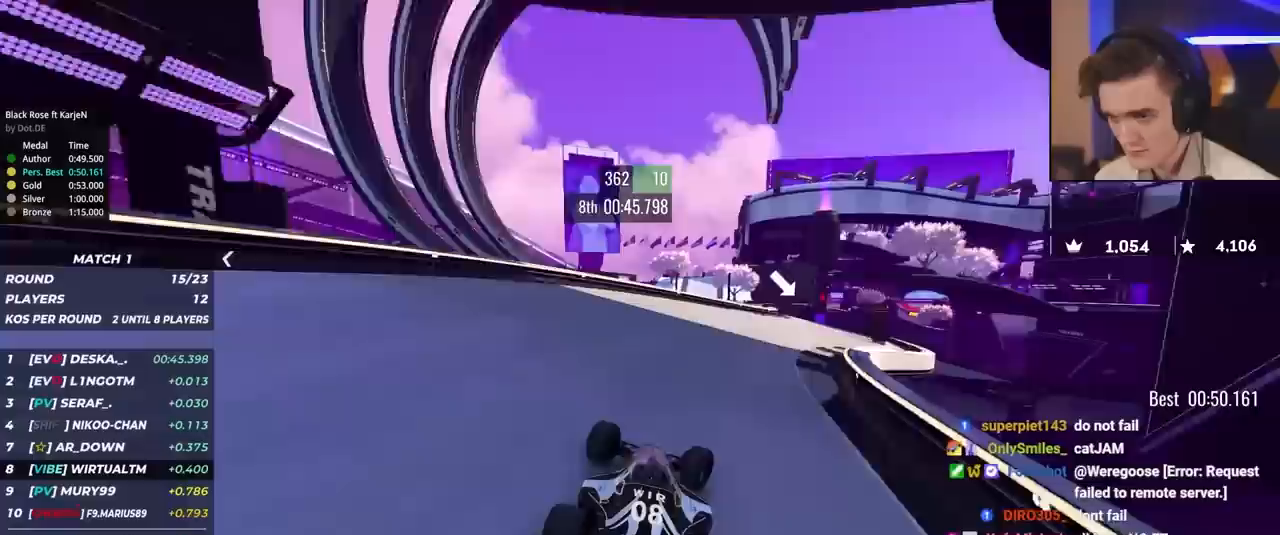
{"keys": ["up"], "events": [[467, "right", "up"]]}
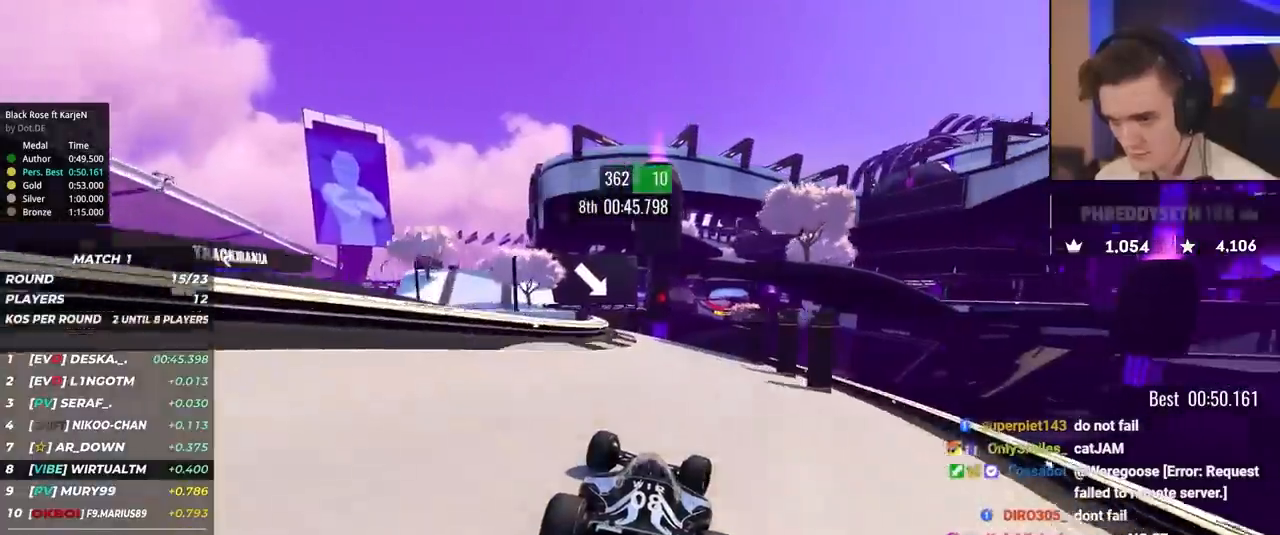
{"keys": ["up"], "events": [[167, "right", "down"], [300, "right", "up"], [433, "left", "down"], [483, "left", "up"]]}
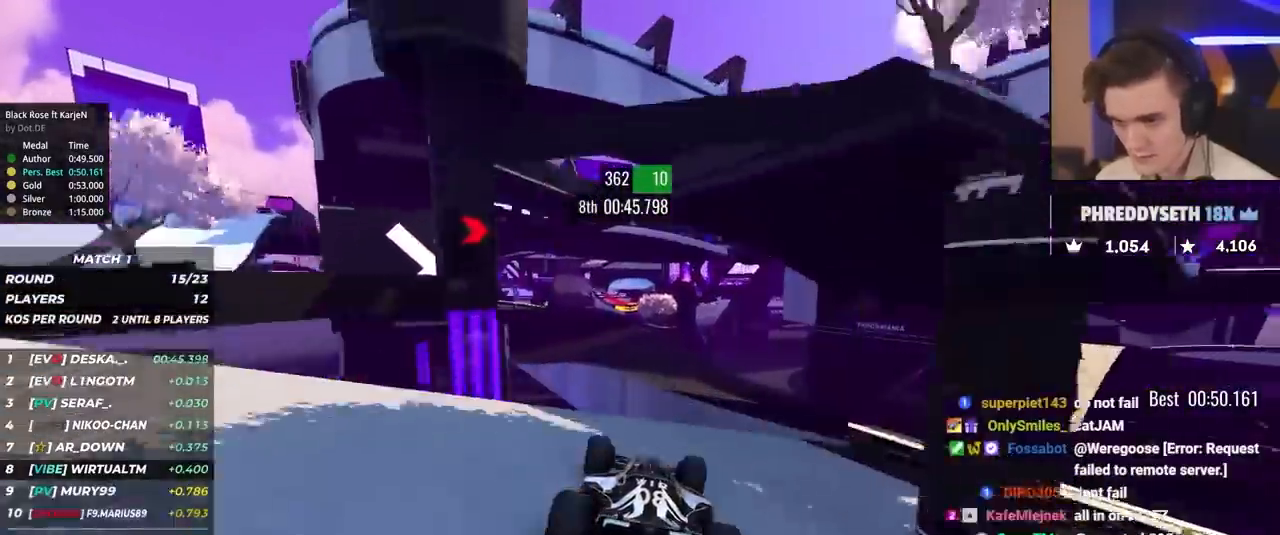
{"keys": ["up"], "events": []}
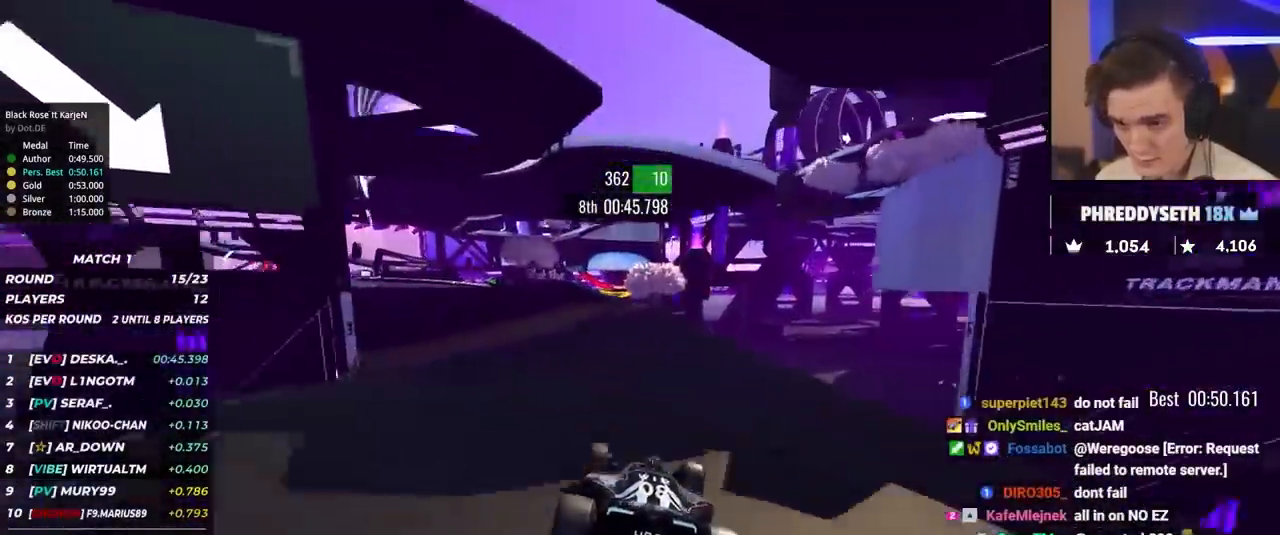
{"keys": ["up"], "events": [[50, "left", "down"], [150, "left", "up"], [383, "left", "down"], [417, "left", "up"]]}
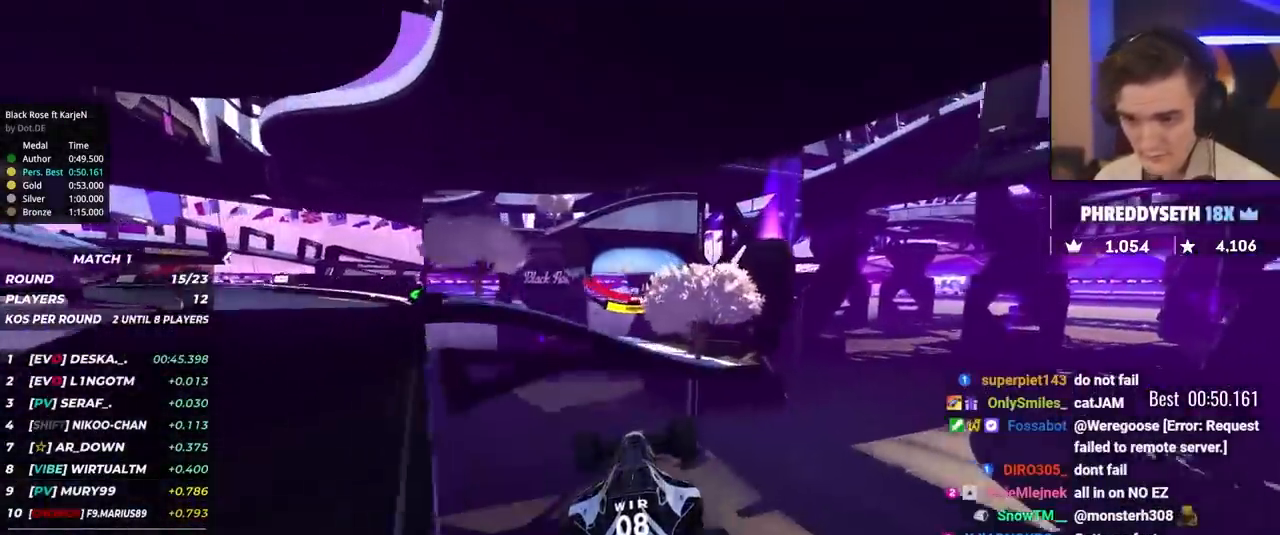
{"keys": ["right", "up"], "events": [[67, "brake", "down"], [117, "right", "down"], [167, "brake", "up"]]}
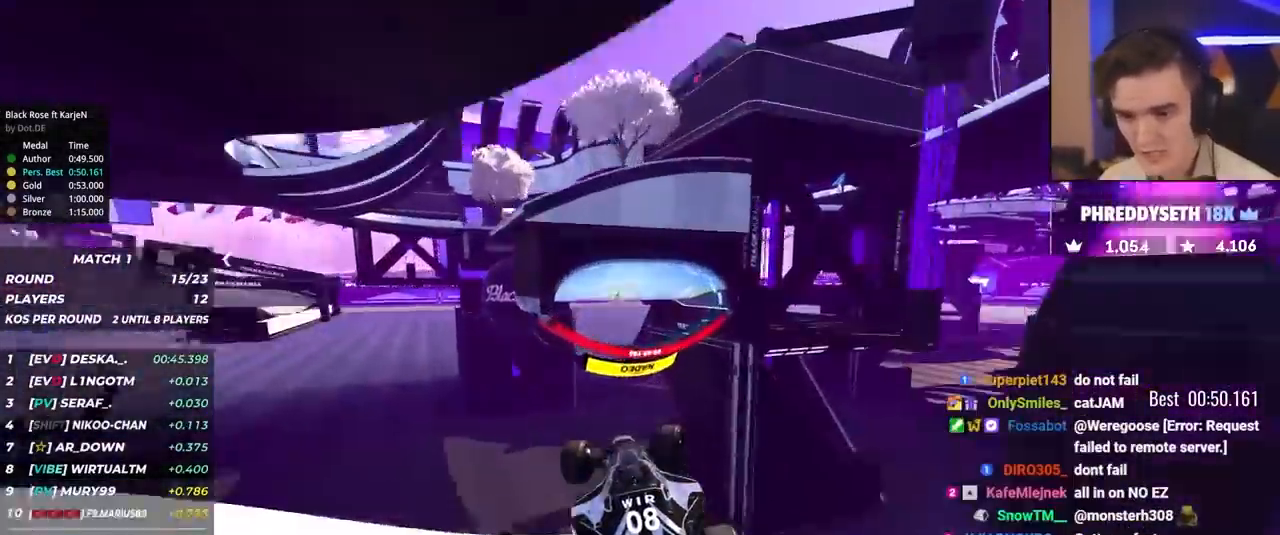
{"keys": ["right", "up"], "events": []}
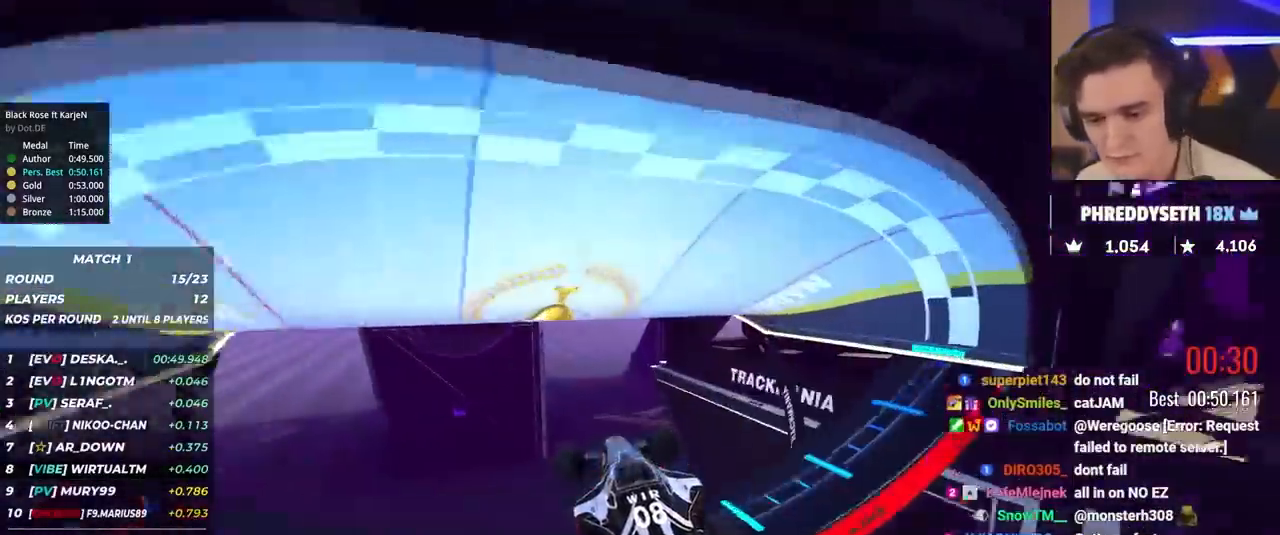
{"keys": [], "events": [[283, "up", "up"], [333, "right", "up"]]}